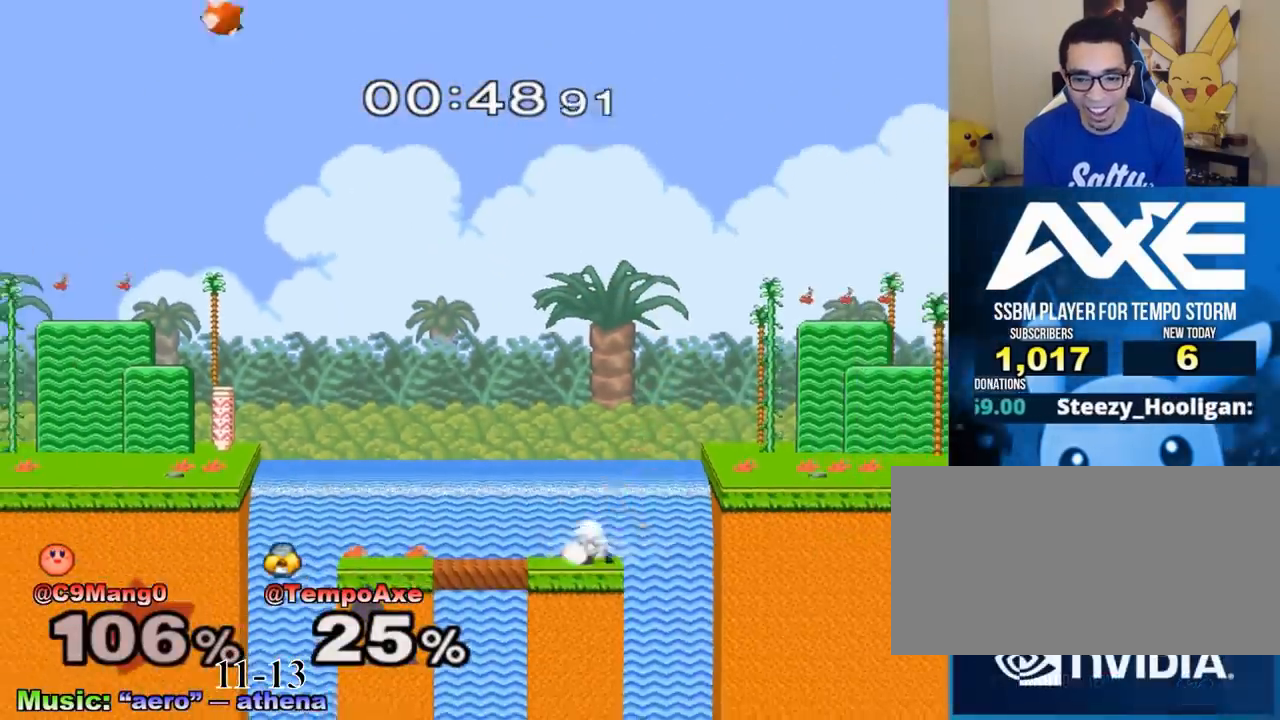
Gameplay with a controller (Nintendo layout); each line is a JSON object with the inputs held at the frame after it. "events" lists button and stick changes between this image and that frame as [ms after this image, input, new state], when the widget could be followed in between. Not read: L3 R3.
{"buttons": [], "left_stick": "center", "right_stick": "center", "events": []}
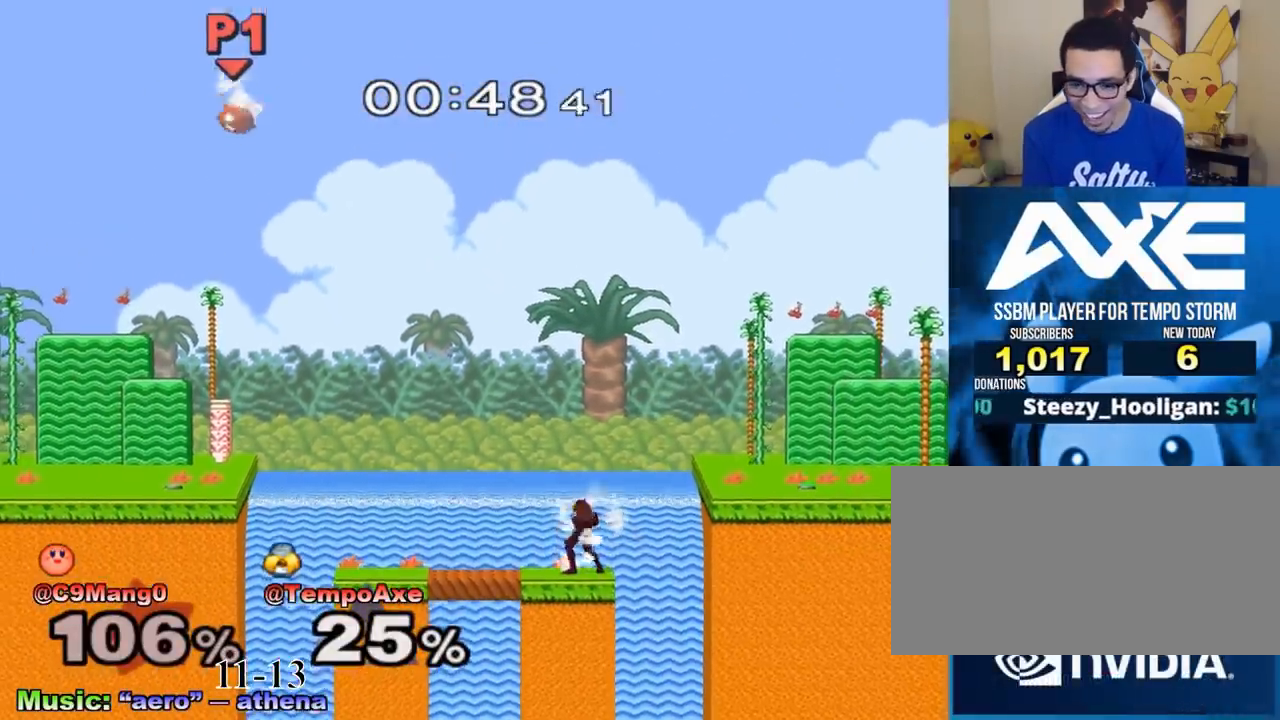
{"buttons": ["B"], "left_stick": "center", "right_stick": "center", "events": [[500, "B", "down"]]}
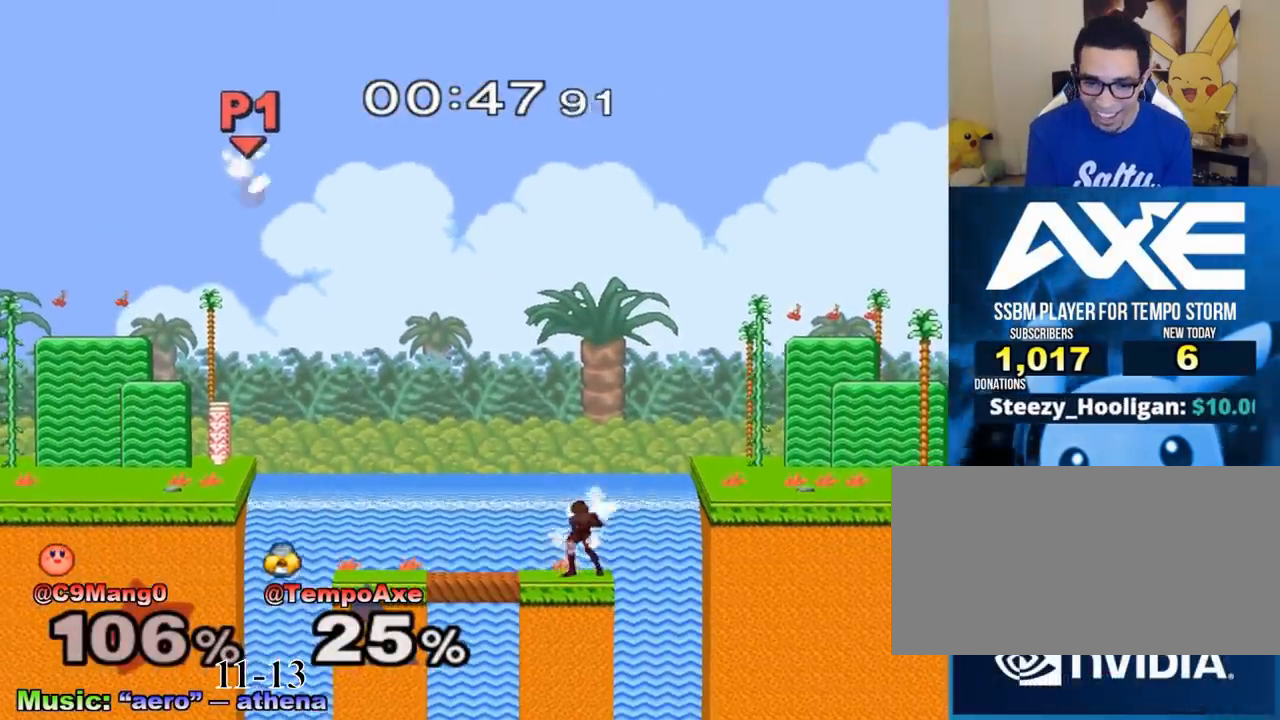
{"buttons": ["B"], "left_stick": "center", "right_stick": "center", "events": []}
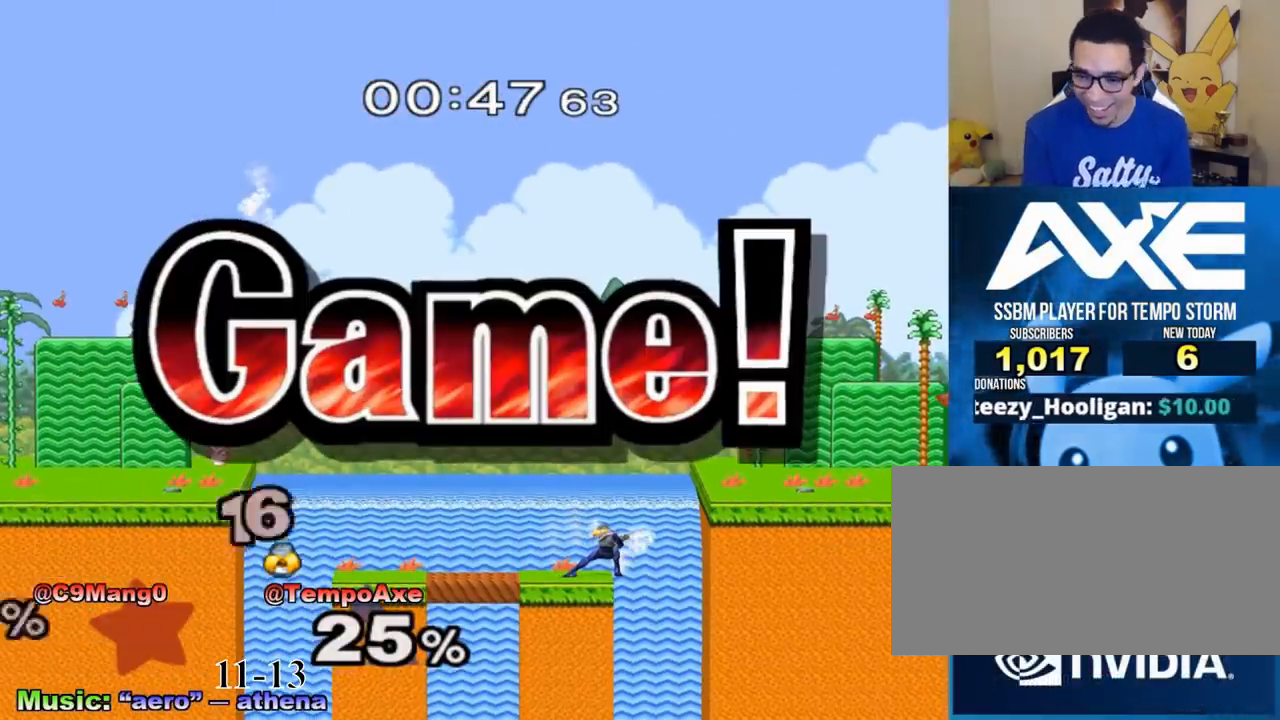
{"buttons": ["B"], "left_stick": "center", "right_stick": "center", "events": []}
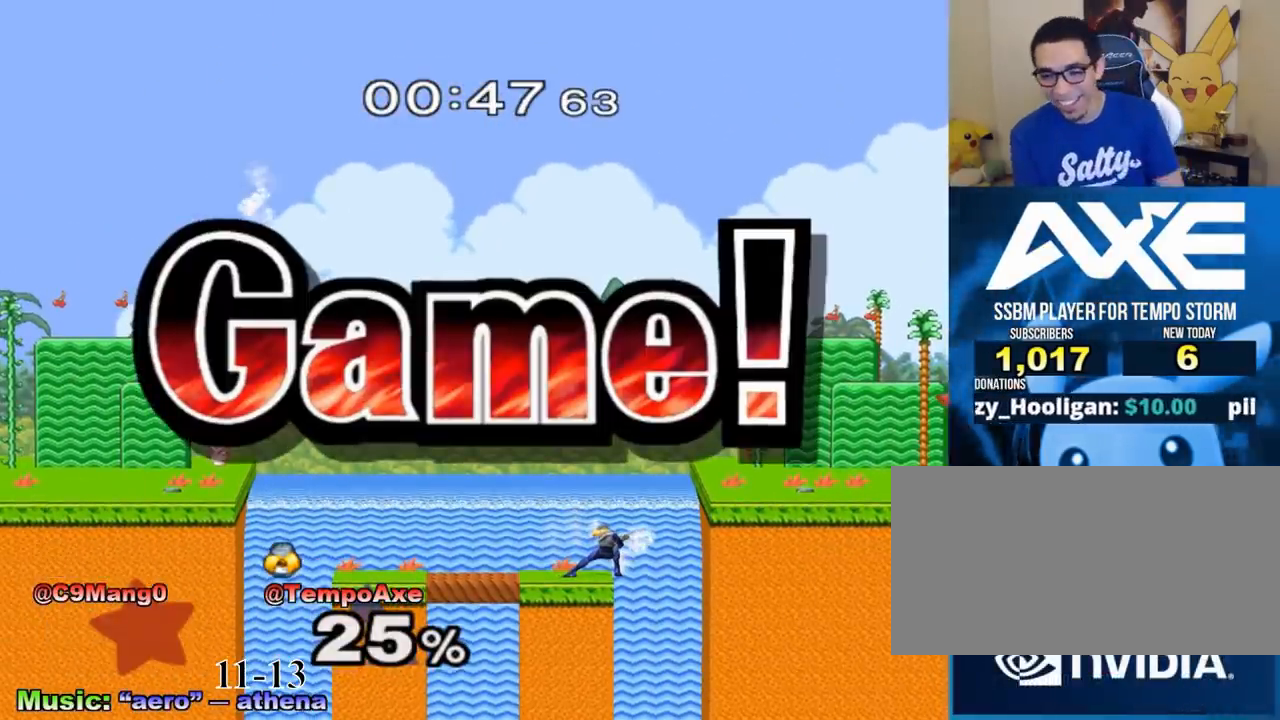
{"buttons": ["B"], "left_stick": "center", "right_stick": "center", "events": []}
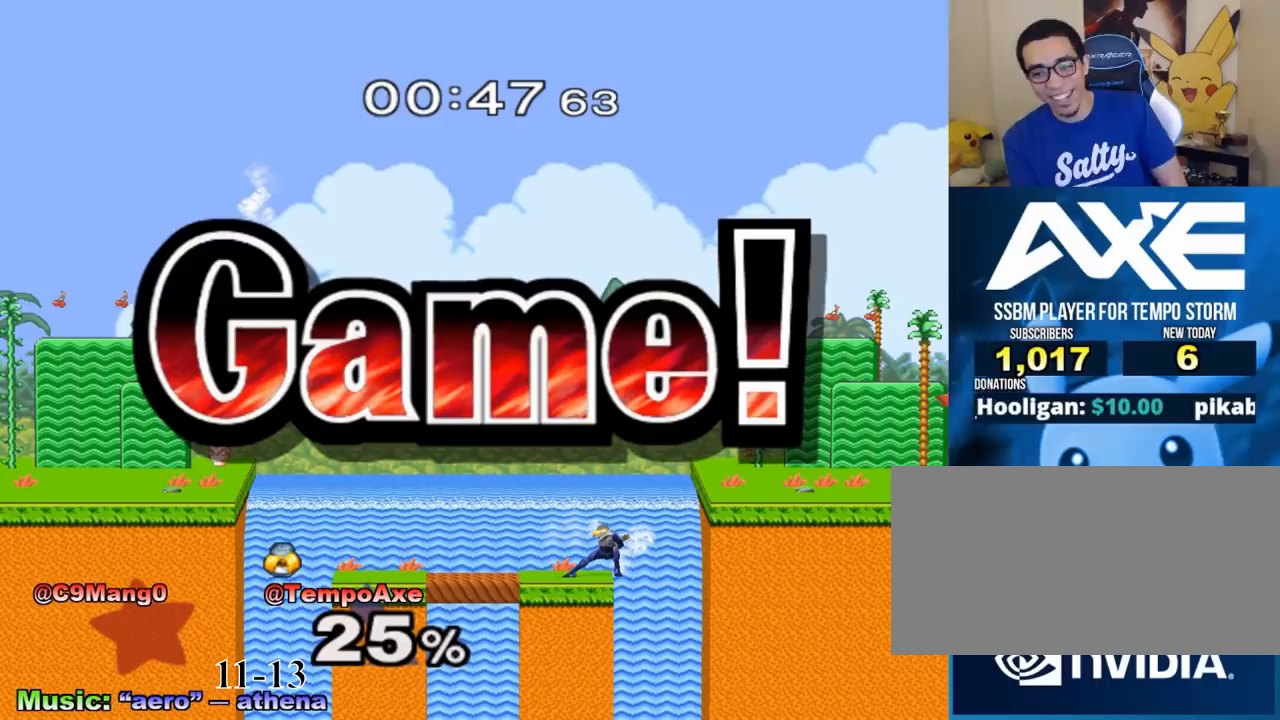
{"buttons": [], "left_stick": "center", "right_stick": "center", "events": [[167, "B", "up"]]}
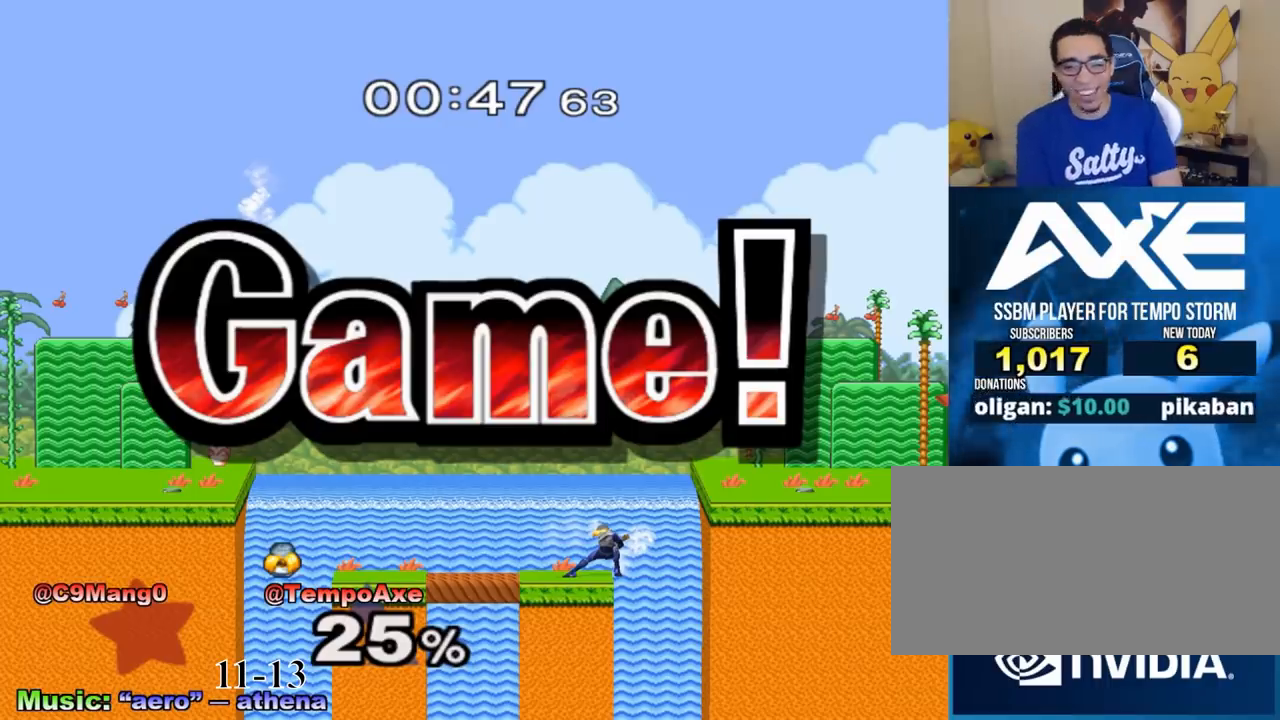
{"buttons": [], "left_stick": "center", "right_stick": "center", "events": []}
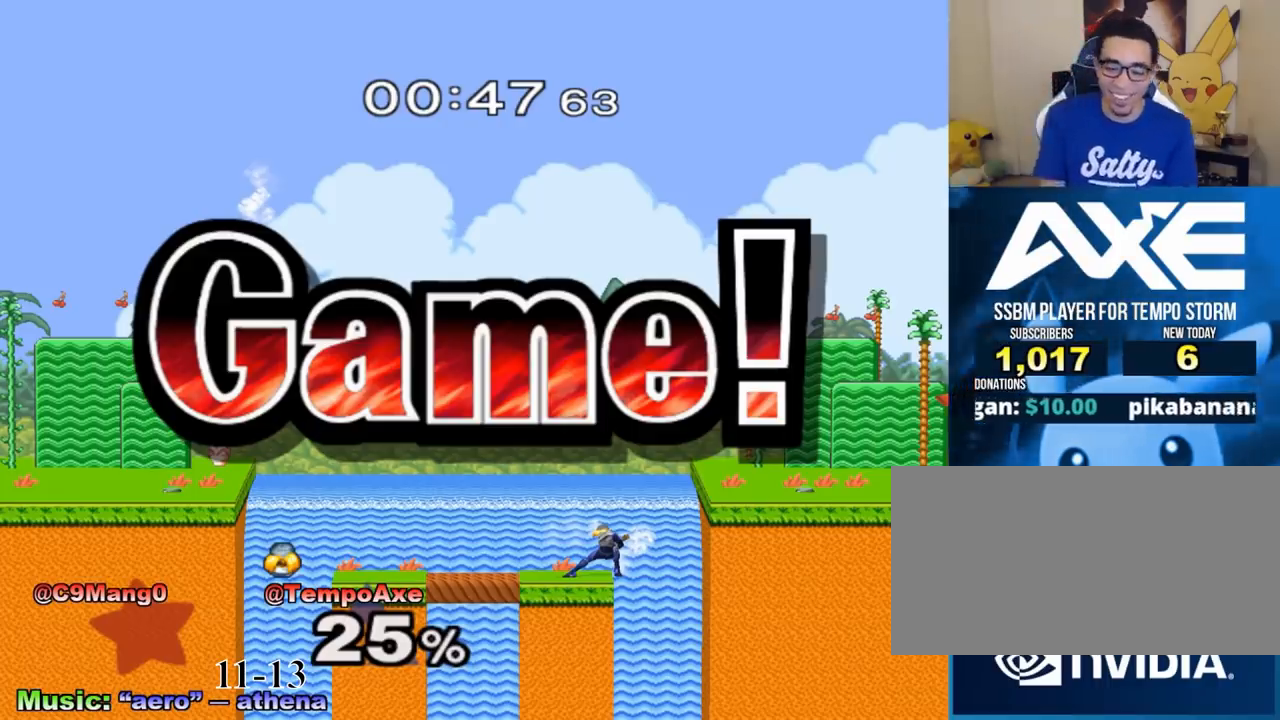
{"buttons": [], "left_stick": "center", "right_stick": "center", "events": []}
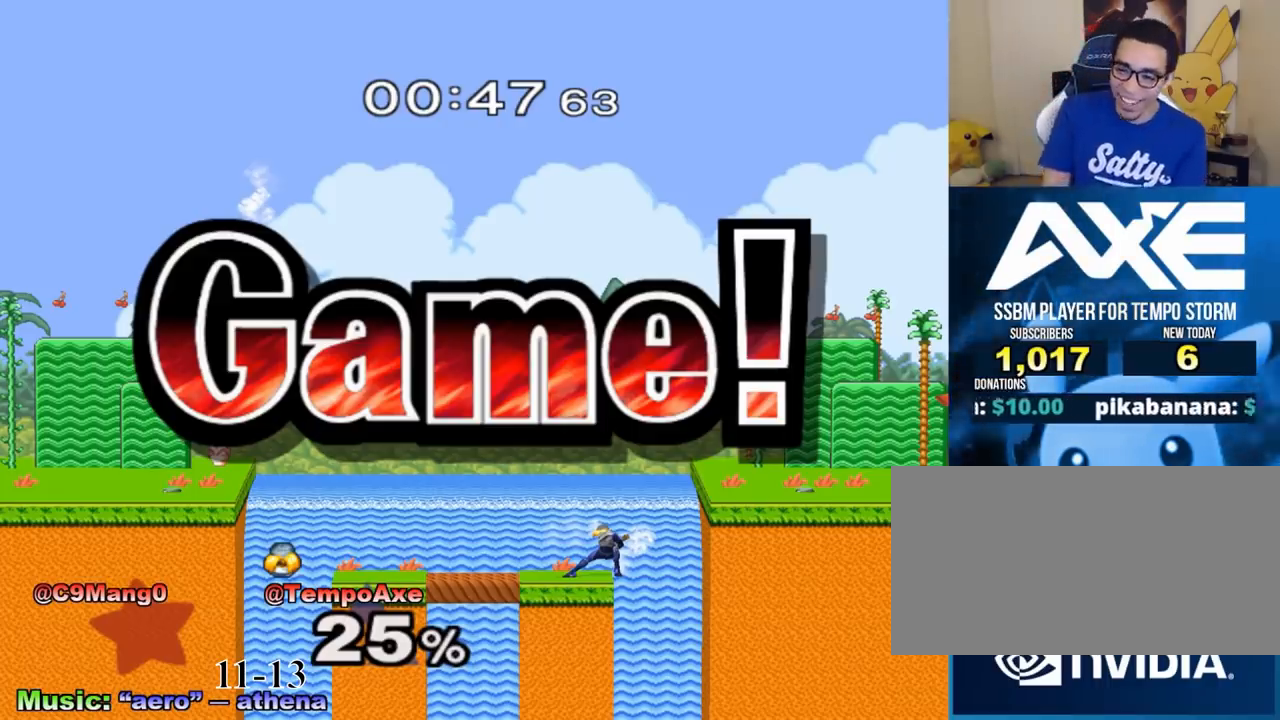
{"buttons": ["L1"], "left_stick": "left", "right_stick": "center", "events": [[292, "left_stick", "right"], [375, "left_stick", "left"], [417, "L1", "down"]]}
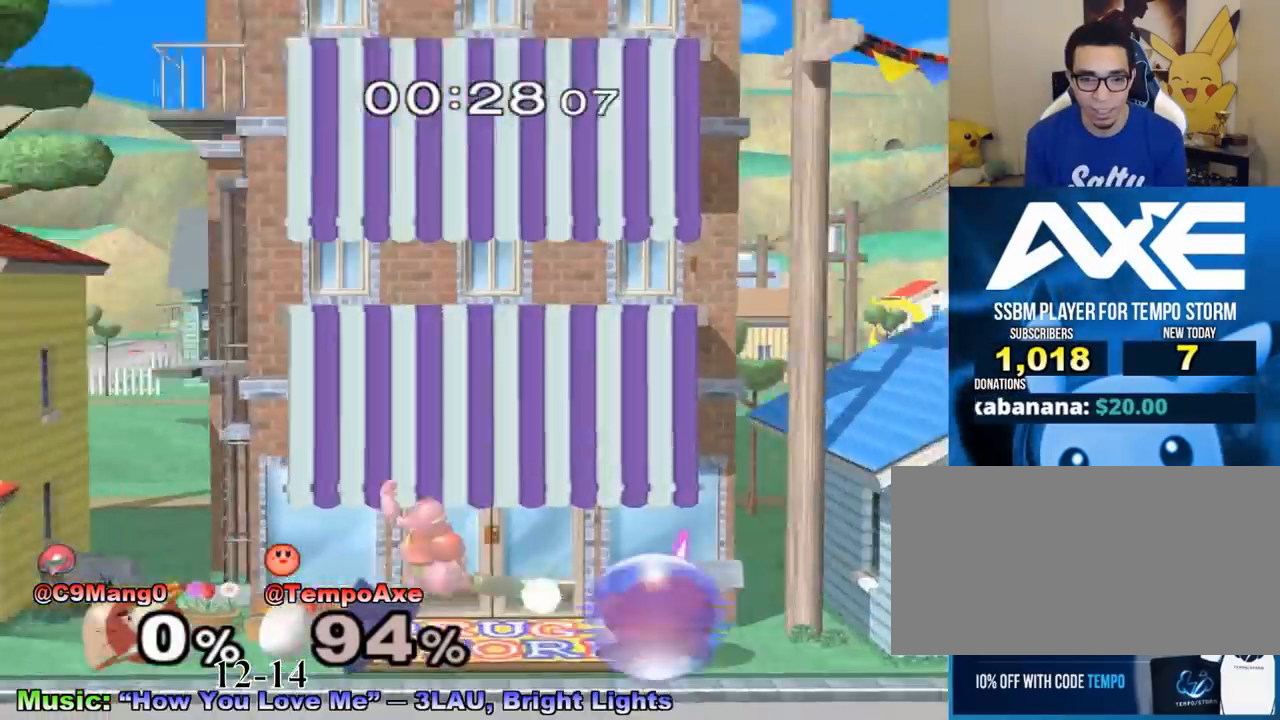
{"buttons": ["X", "L1", "R1"], "left_stick": "down-right", "right_stick": "center", "events": [[250, "left_stick", "center"], [375, "X", "down"], [417, "R1", "down"], [417, "left_stick", "down-right"]]}
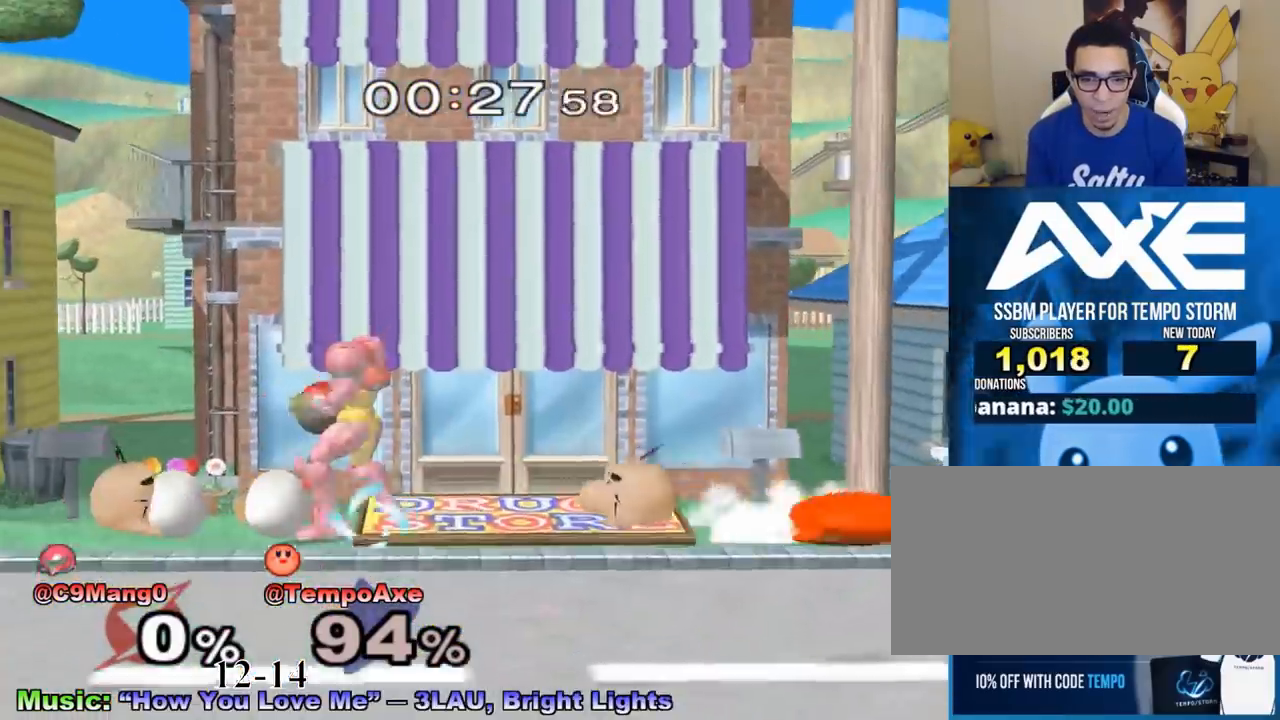
{"buttons": ["L1"], "left_stick": "center", "right_stick": "center", "events": [[83, "R1", "up"], [83, "X", "up"], [83, "left_stick", "center"]]}
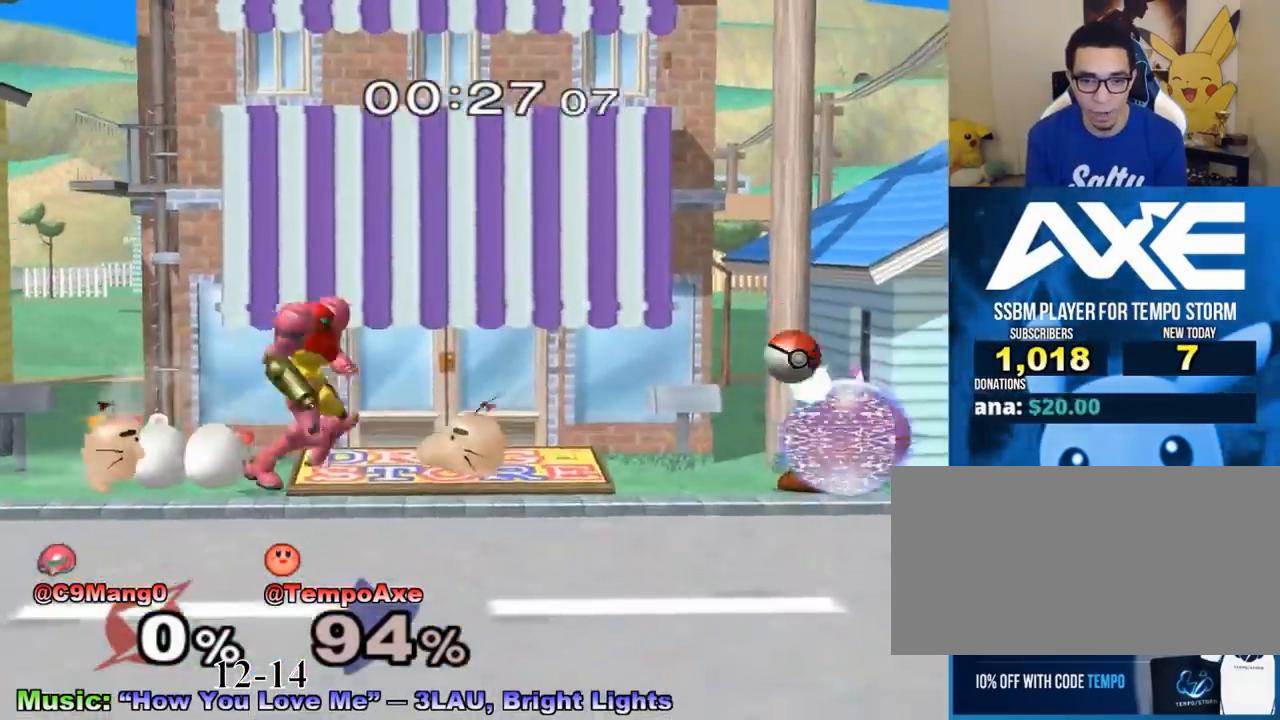
{"buttons": [], "left_stick": "center", "right_stick": "center", "events": [[167, "A", "down"], [167, "left_stick", "left"], [375, "A", "up"], [417, "L1", "up"], [458, "left_stick", "center"]]}
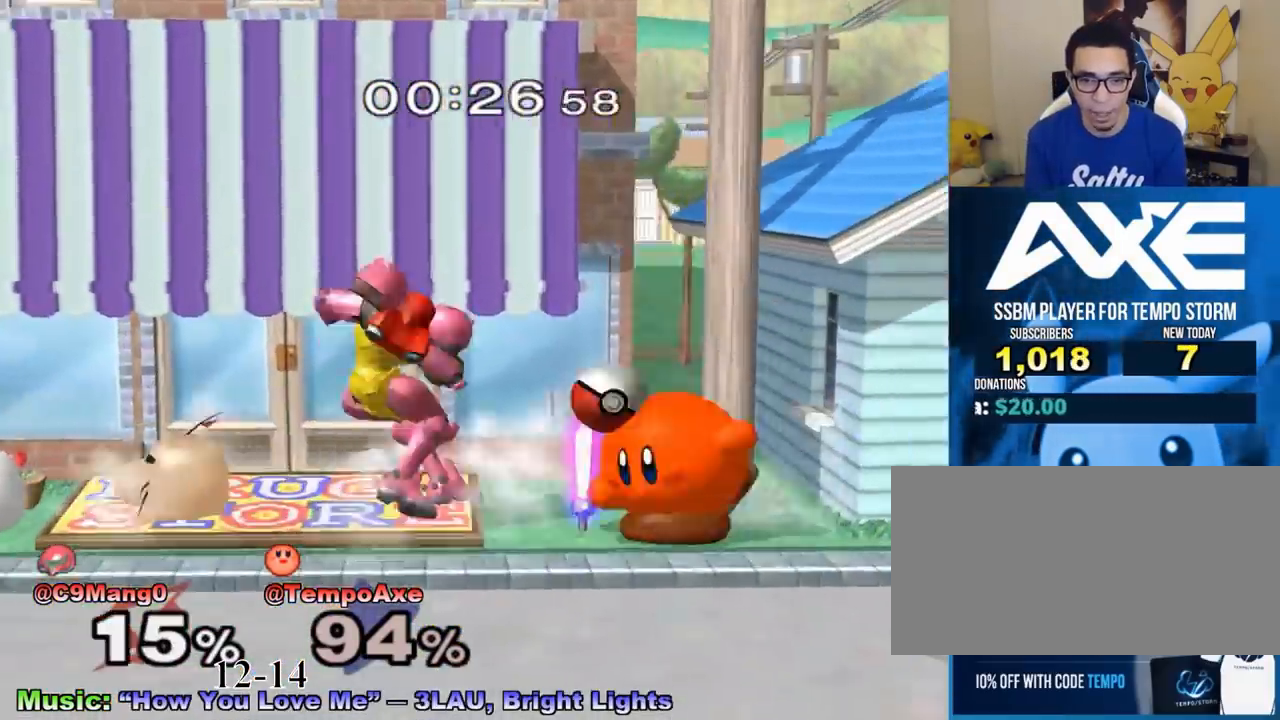
{"buttons": [], "left_stick": "center", "right_stick": "center", "events": [[125, "left_stick", "left"], [208, "X", "down"], [292, "left_stick", "center"], [458, "X", "up"]]}
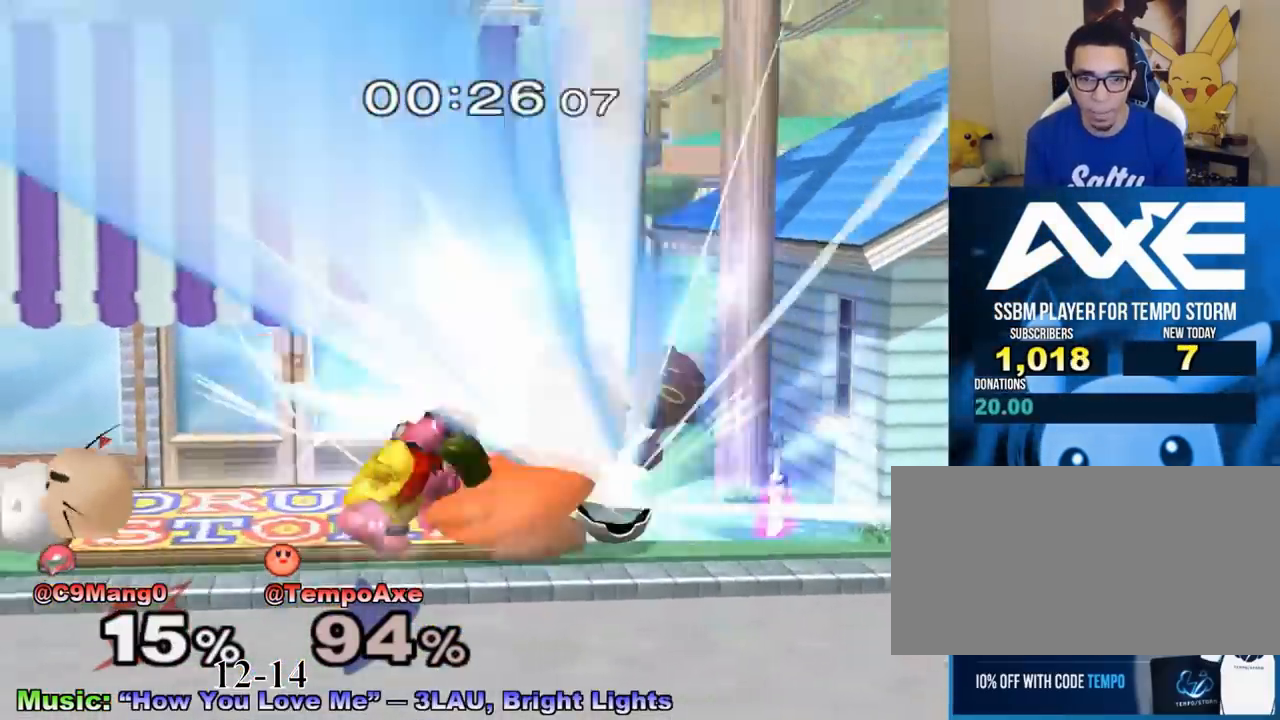
{"buttons": [], "left_stick": "center", "right_stick": "center", "events": []}
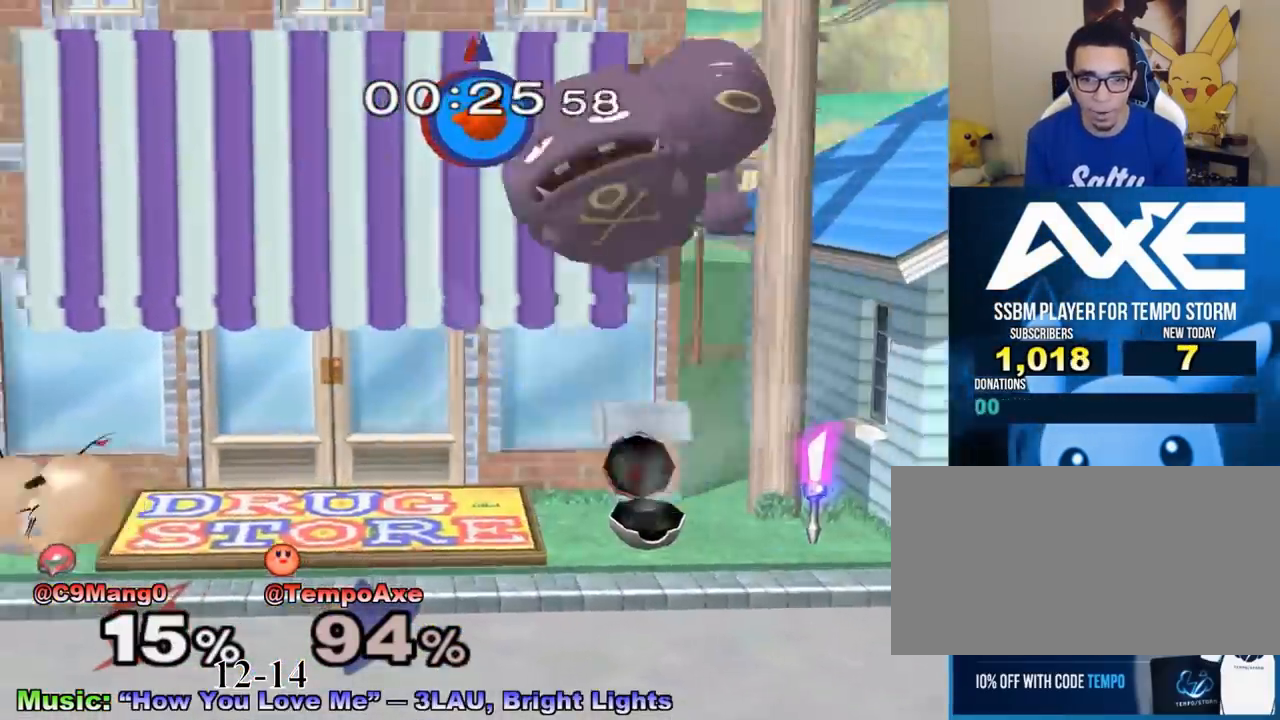
{"buttons": ["R1"], "left_stick": "down-right", "right_stick": "center", "events": [[208, "left_stick", "right"], [500, "R1", "down"], [500, "left_stick", "down-right"]]}
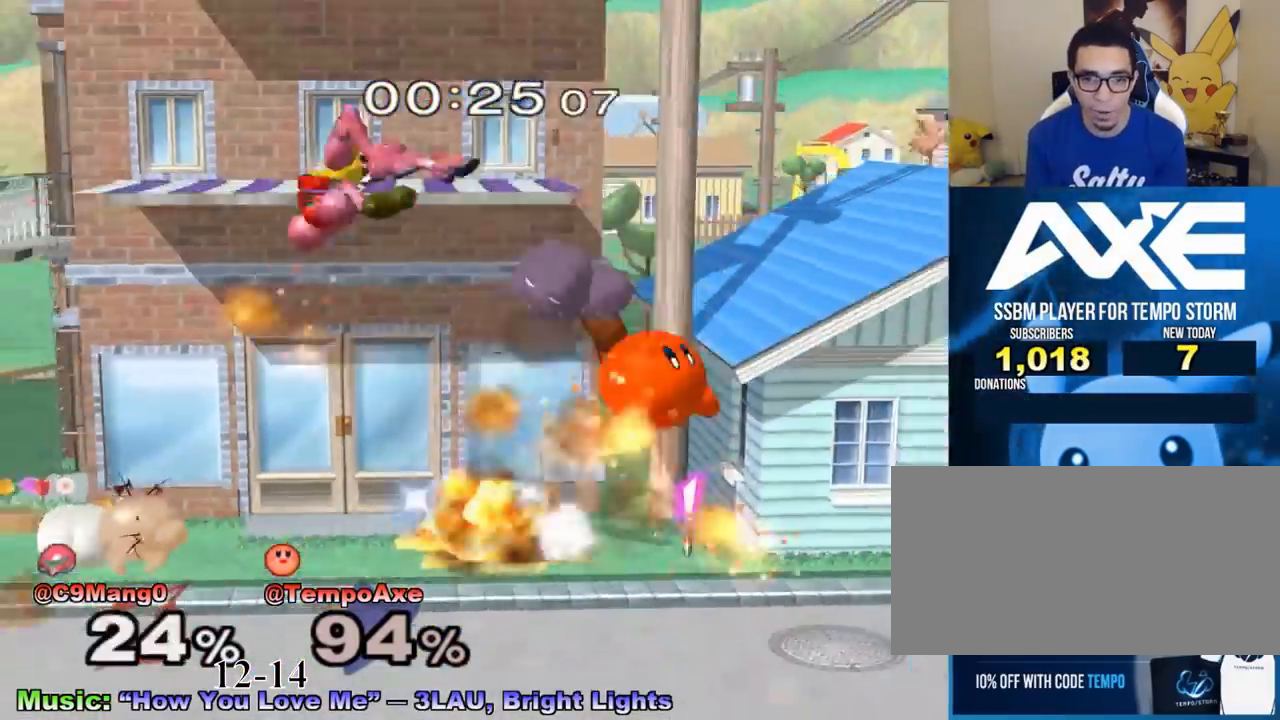
{"buttons": [], "left_stick": "right", "right_stick": "center", "events": [[167, "left_stick", "right"], [500, "R1", "up"]]}
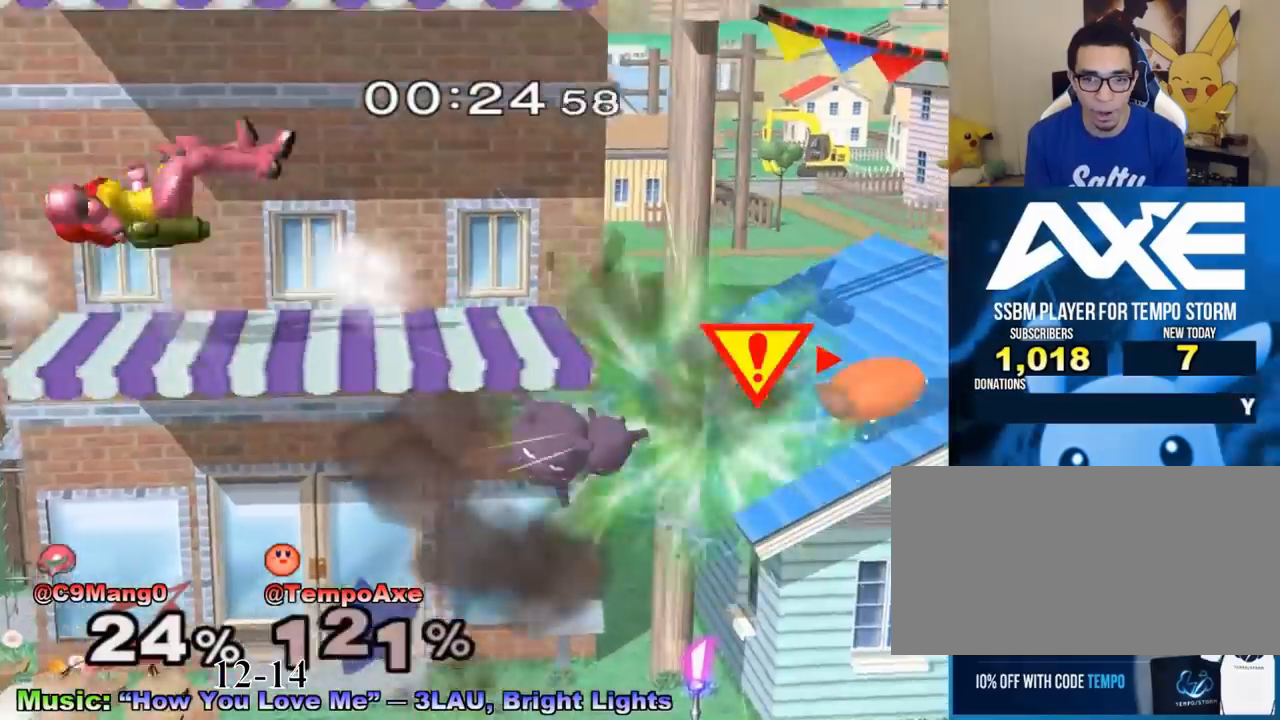
{"buttons": ["R1"], "left_stick": "right", "right_stick": "center", "events": [[167, "left_stick", "down-right"], [375, "left_stick", "right"], [458, "R1", "down"]]}
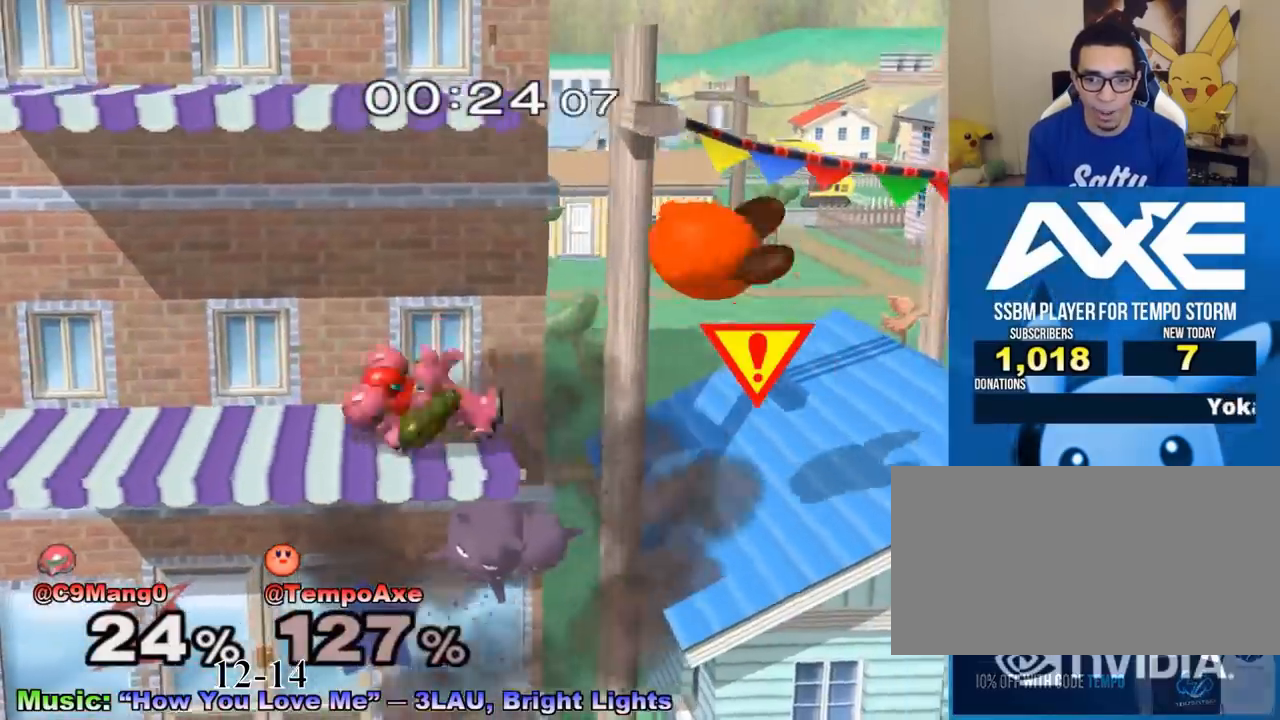
{"buttons": ["R1"], "left_stick": "right", "right_stick": "center", "events": [[167, "R1", "up"], [250, "R1", "down"], [458, "R1", "up"], [500, "R1", "down"]]}
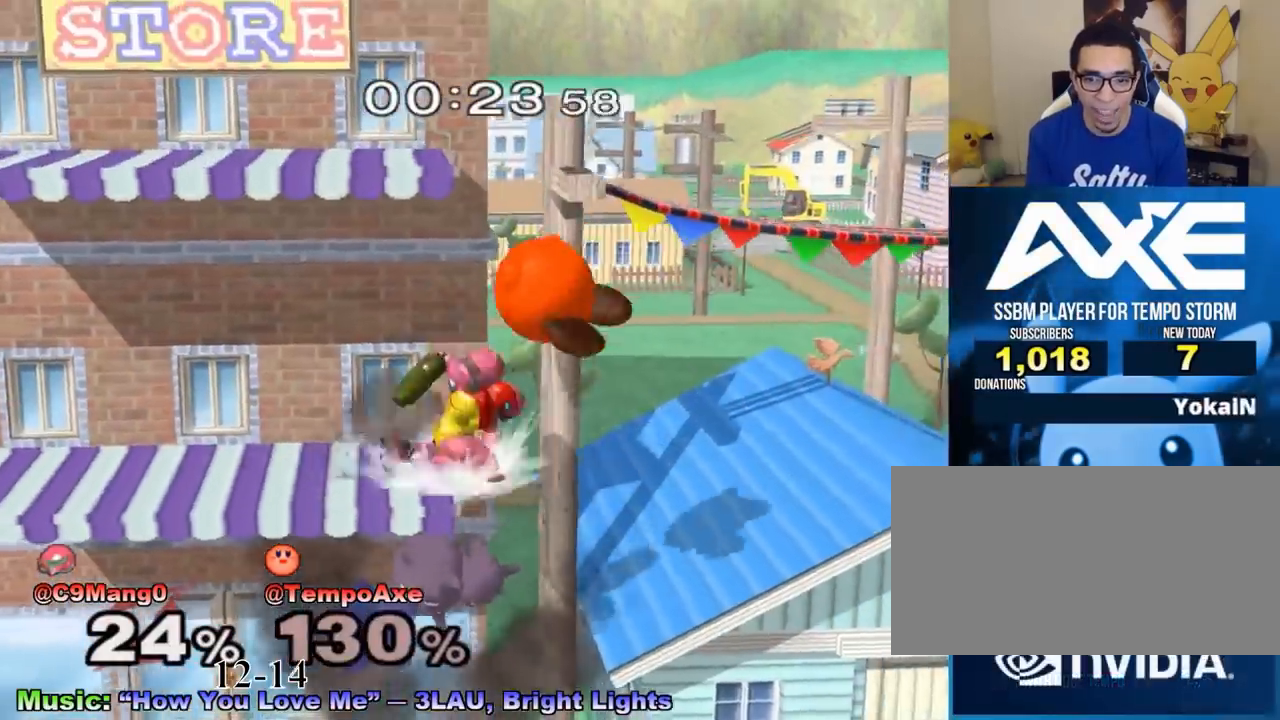
{"buttons": ["R1"], "left_stick": "right", "right_stick": "center", "events": []}
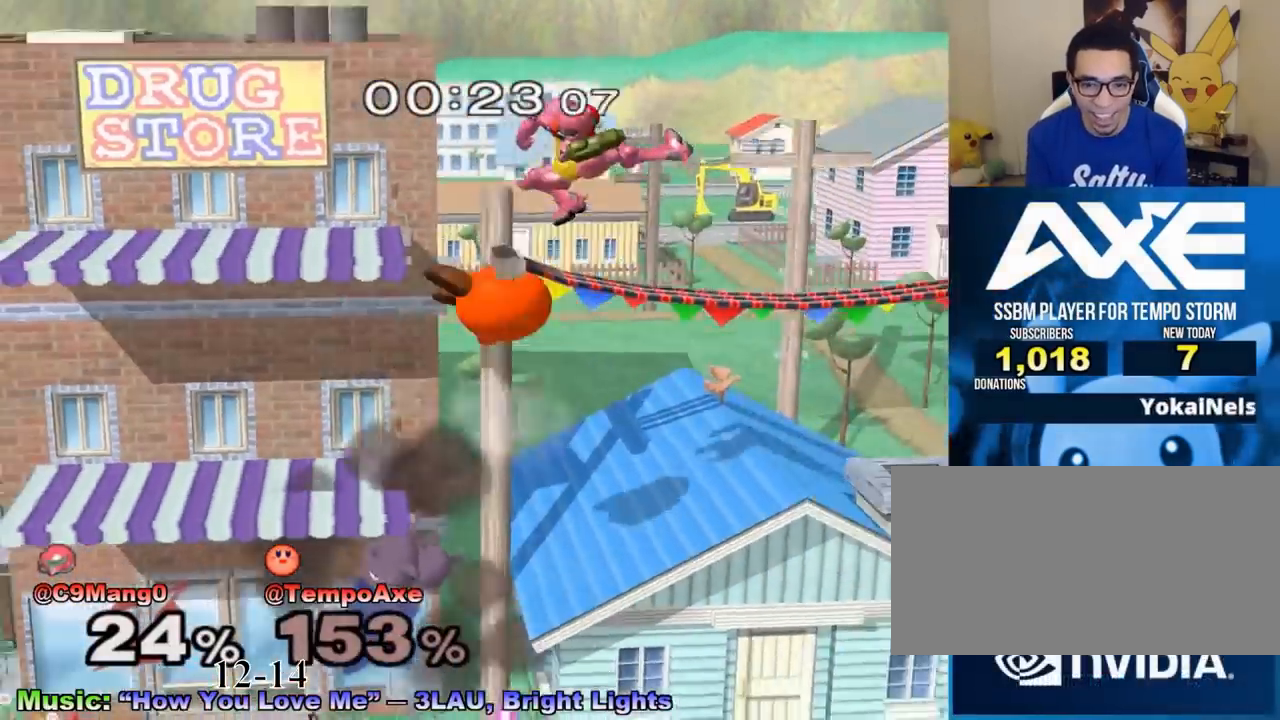
{"buttons": ["R1"], "left_stick": "left", "right_stick": "center", "events": [[42, "R1", "up"], [167, "left_stick", "left"], [333, "R1", "down"]]}
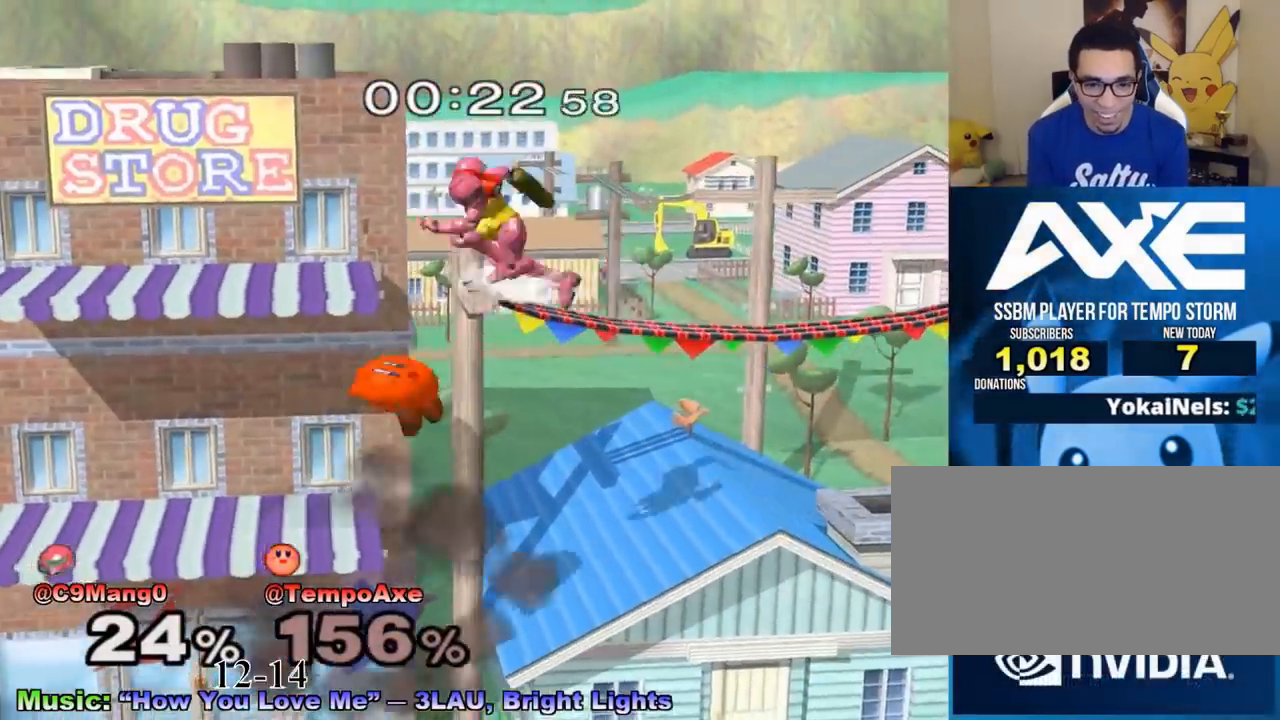
{"buttons": ["R1"], "left_stick": "left", "right_stick": "center", "events": [[42, "R1", "up"], [125, "R1", "down"], [250, "R1", "up"], [333, "left_stick", "down-left"], [375, "R1", "down"], [458, "left_stick", "left"]]}
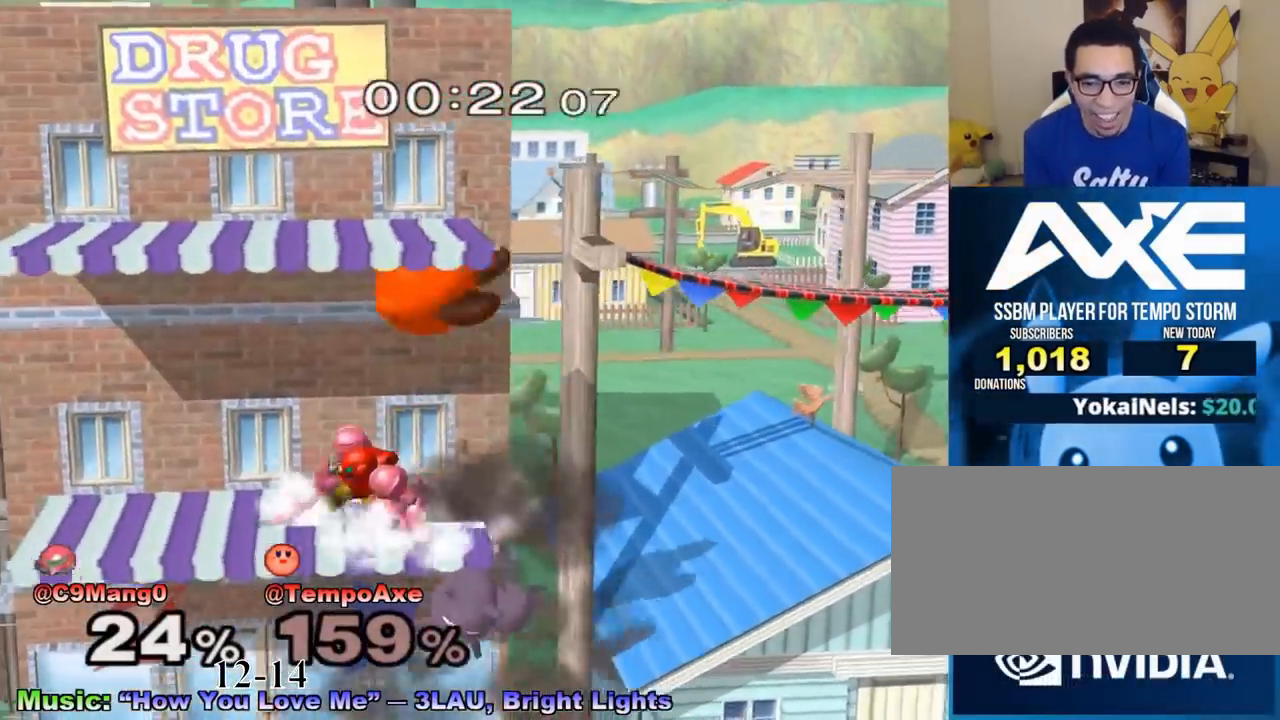
{"buttons": ["R1"], "left_stick": "left", "right_stick": "center", "events": []}
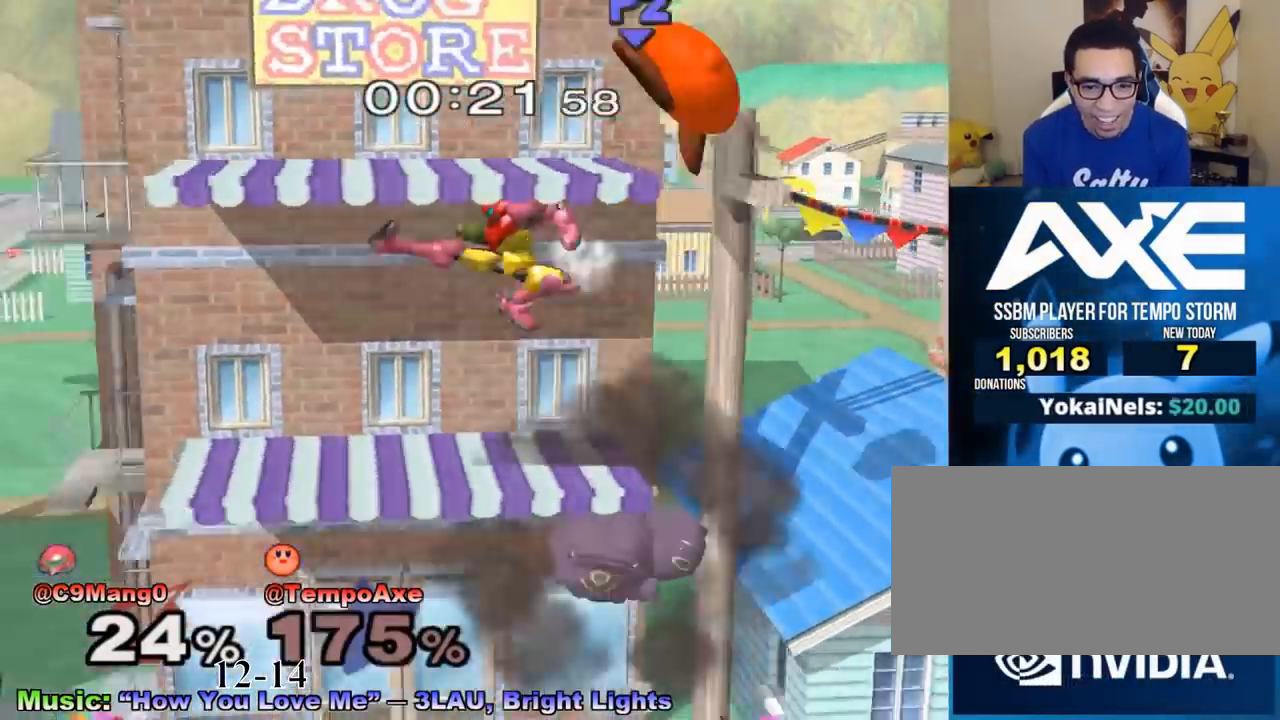
{"buttons": [], "left_stick": "left", "right_stick": "center", "events": [[333, "R1", "up"]]}
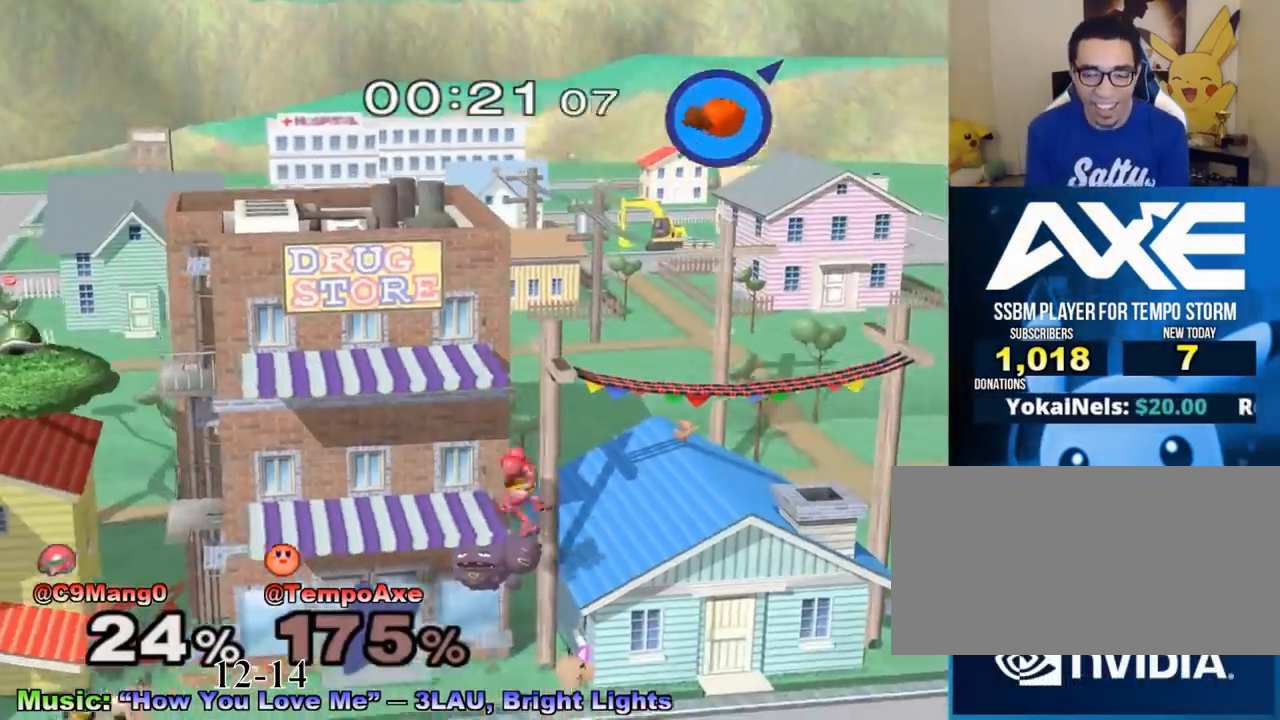
{"buttons": [], "left_stick": "center", "right_stick": "center", "events": [[42, "left_stick", "center"]]}
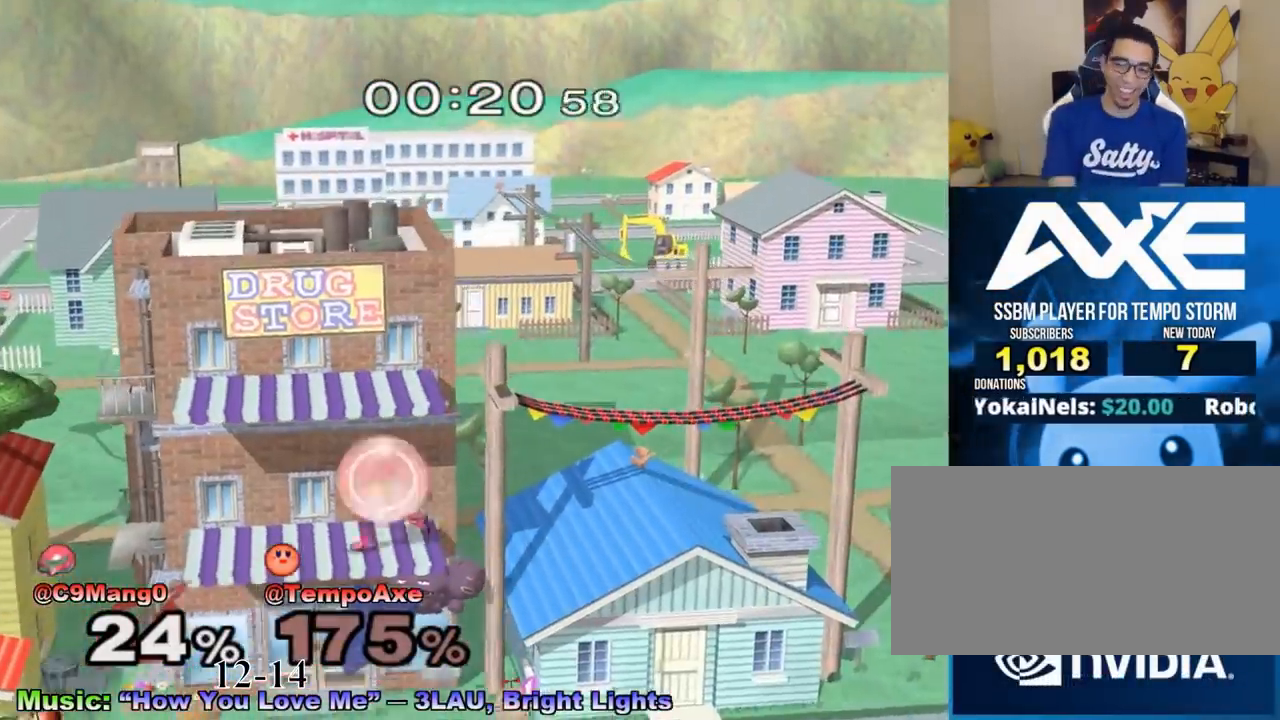
{"buttons": [], "left_stick": "center", "right_stick": "center", "events": []}
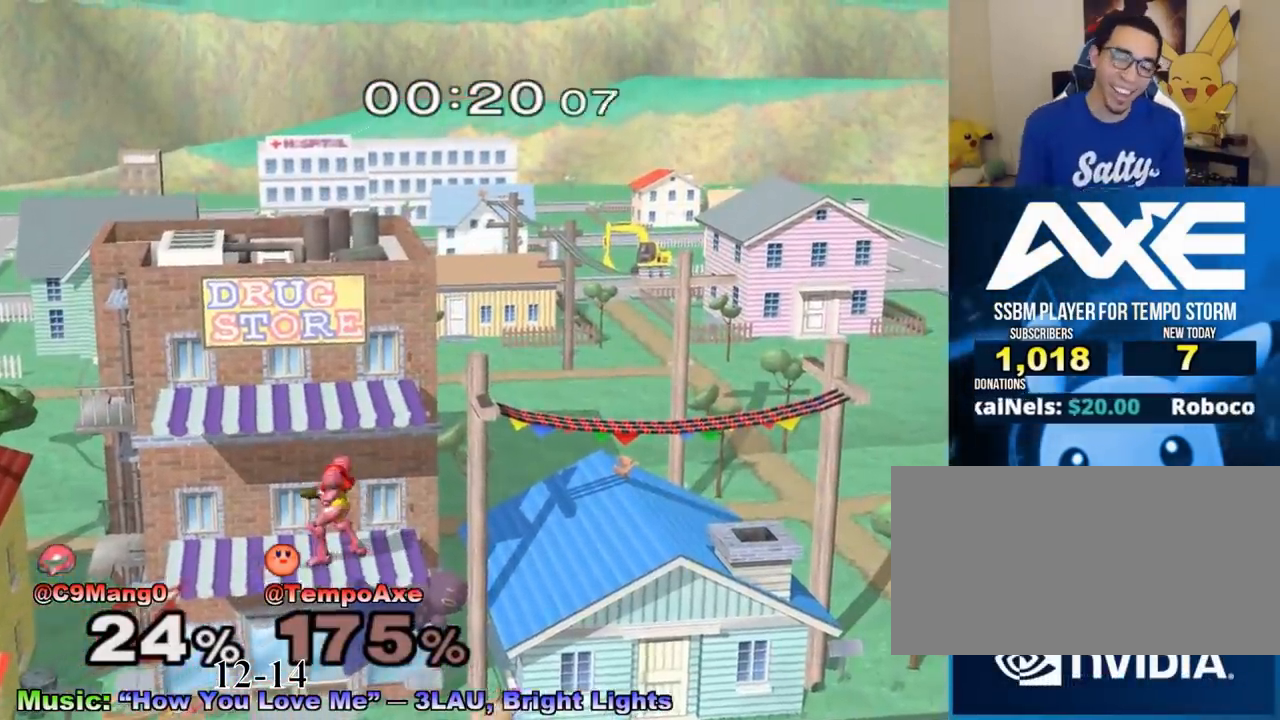
{"buttons": [], "left_stick": "center", "right_stick": "center", "events": []}
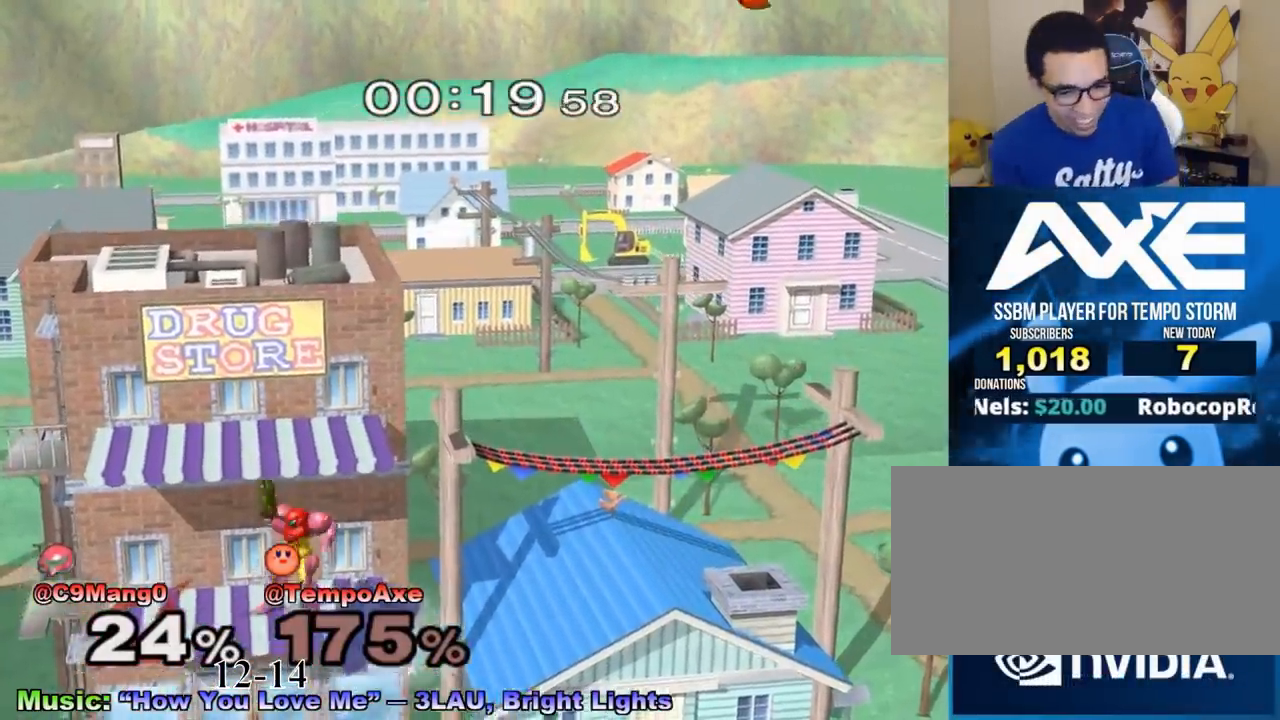
{"buttons": [], "left_stick": "center", "right_stick": "center", "events": []}
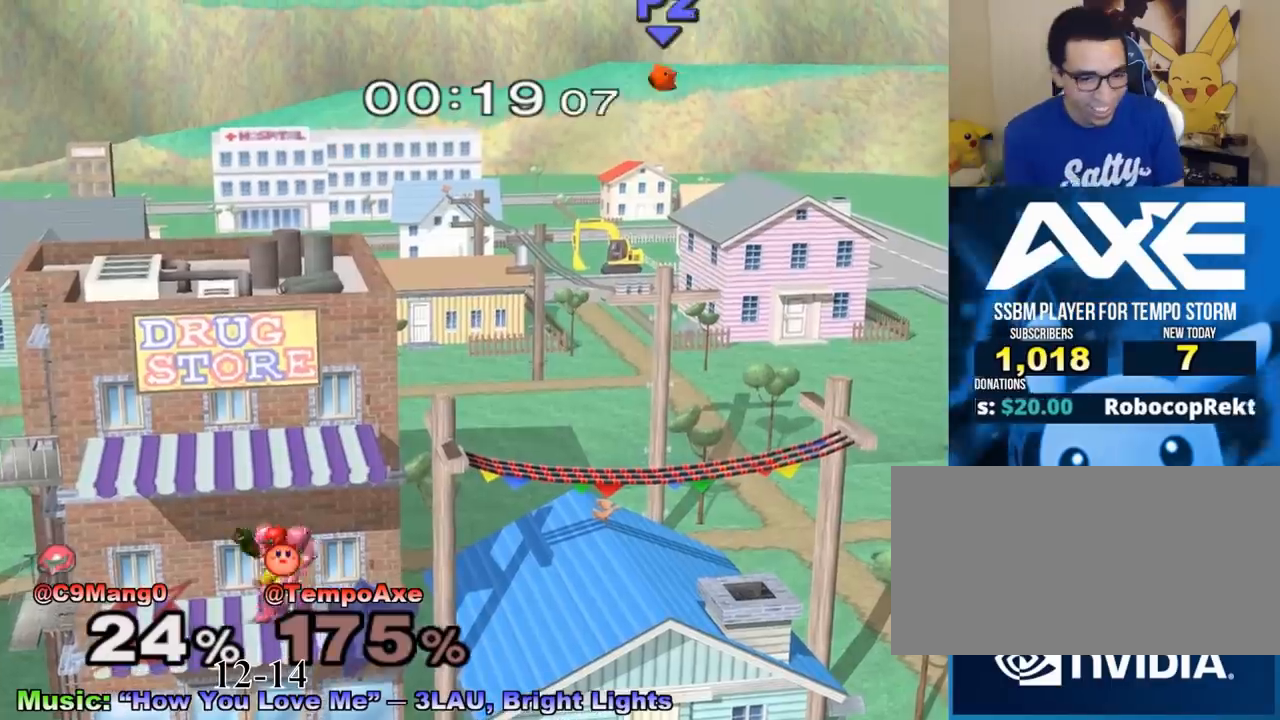
{"buttons": [], "left_stick": "center", "right_stick": "center", "events": []}
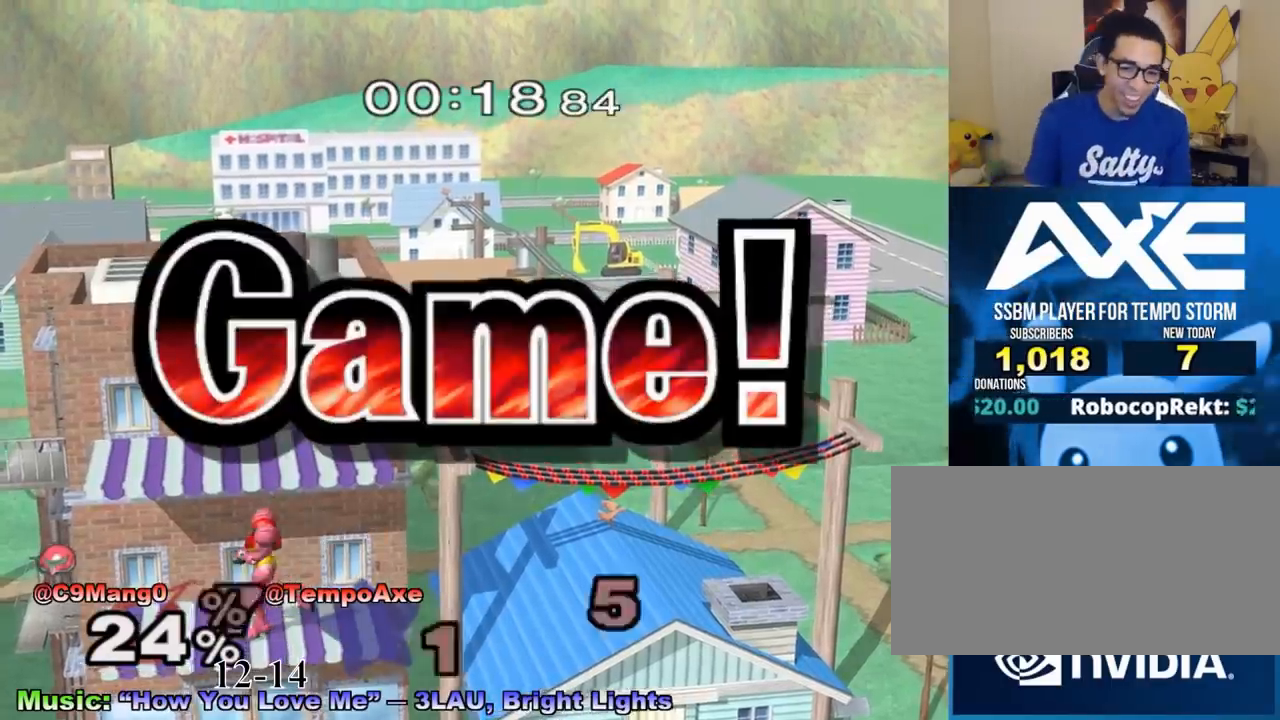
{"buttons": ["L1"], "left_stick": "center", "right_stick": "center", "events": [[333, "L1", "down"]]}